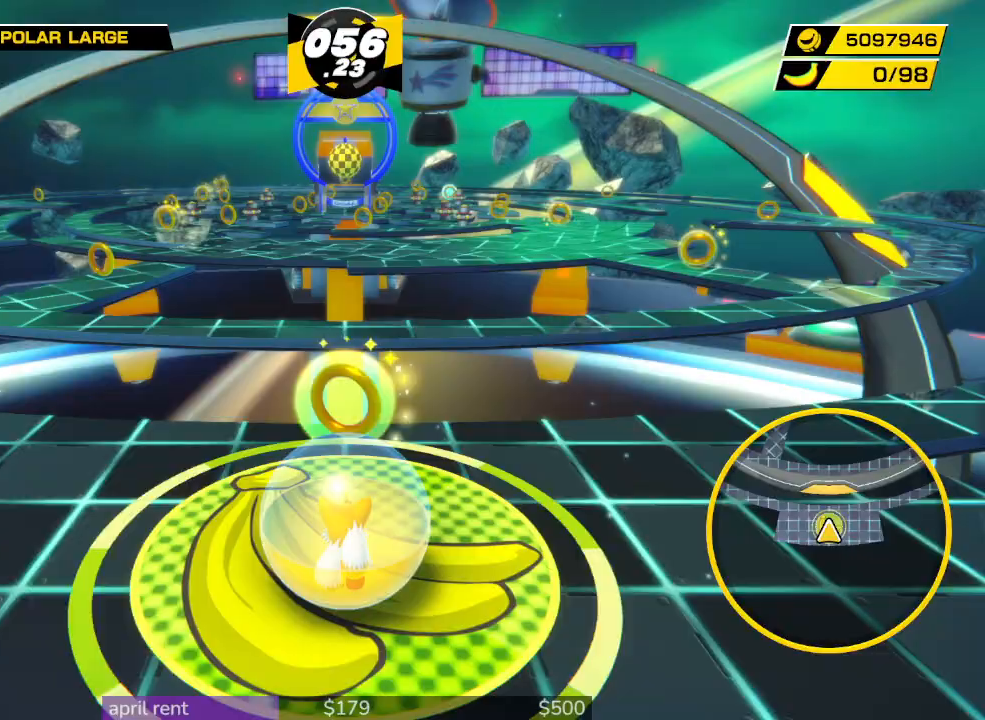
Gameplay with a controller; each line is a JSON object with the inputs held at the frame after it. "button_events" lists button changes between this image and that frame as [ms after this image, input, new state], when the widget could be followed in between (sticks are given only as held states). Not read: L3 R3.
{"buttons": [], "left_stick": "up", "right_stick": "center", "button_events": []}
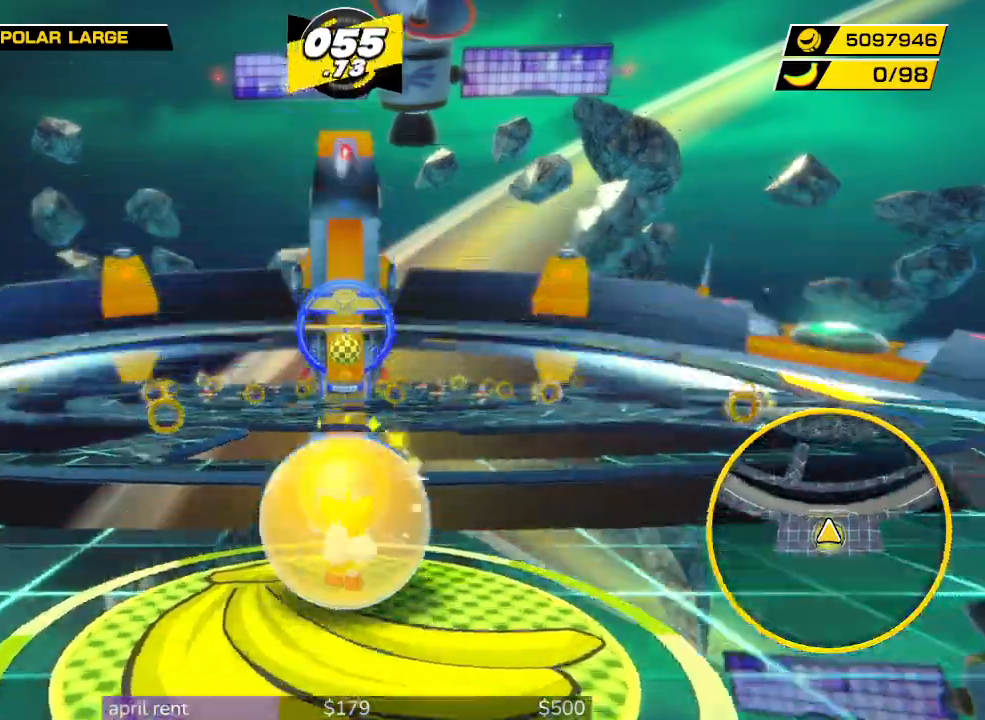
{"buttons": [], "left_stick": "up-right", "right_stick": "center", "button_events": []}
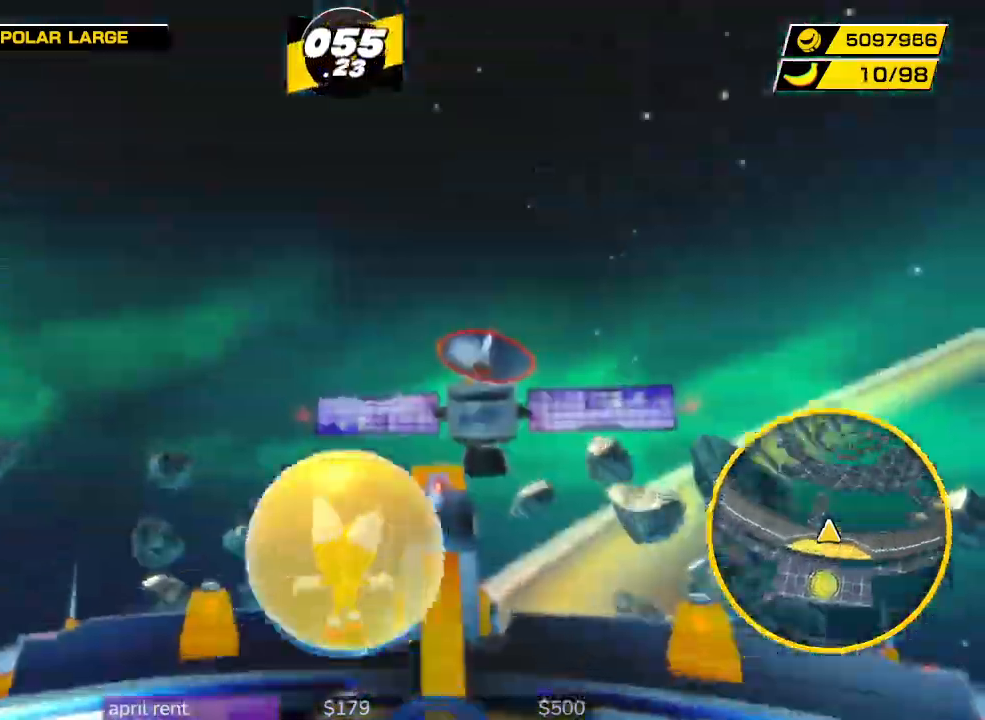
{"buttons": [], "left_stick": "up", "right_stick": "center", "button_events": []}
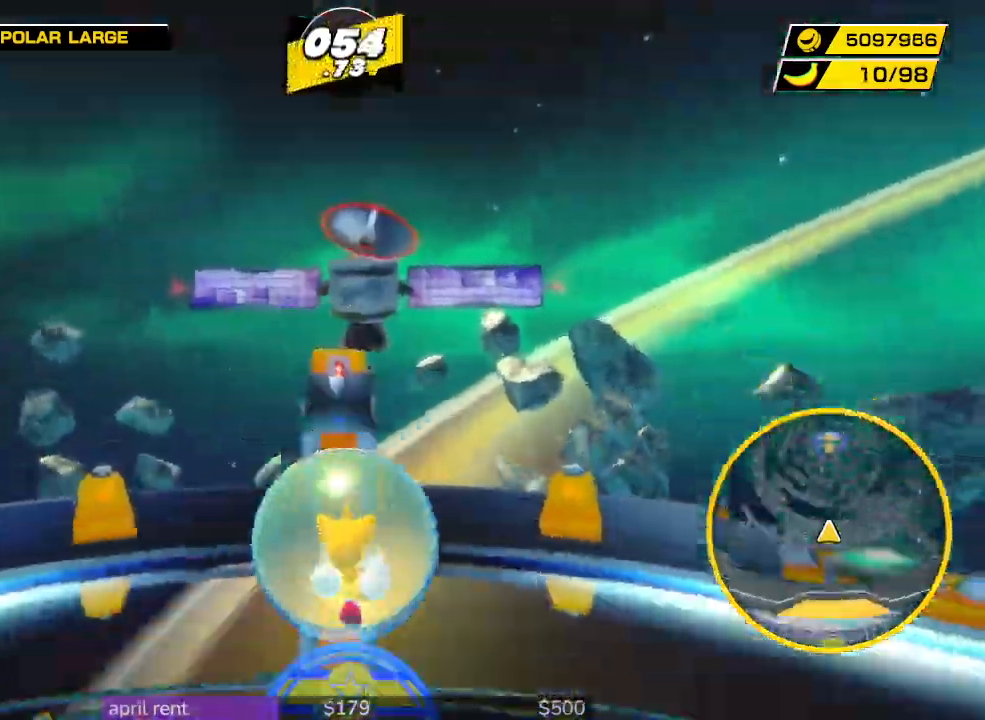
{"buttons": [], "left_stick": "down", "right_stick": "center", "button_events": []}
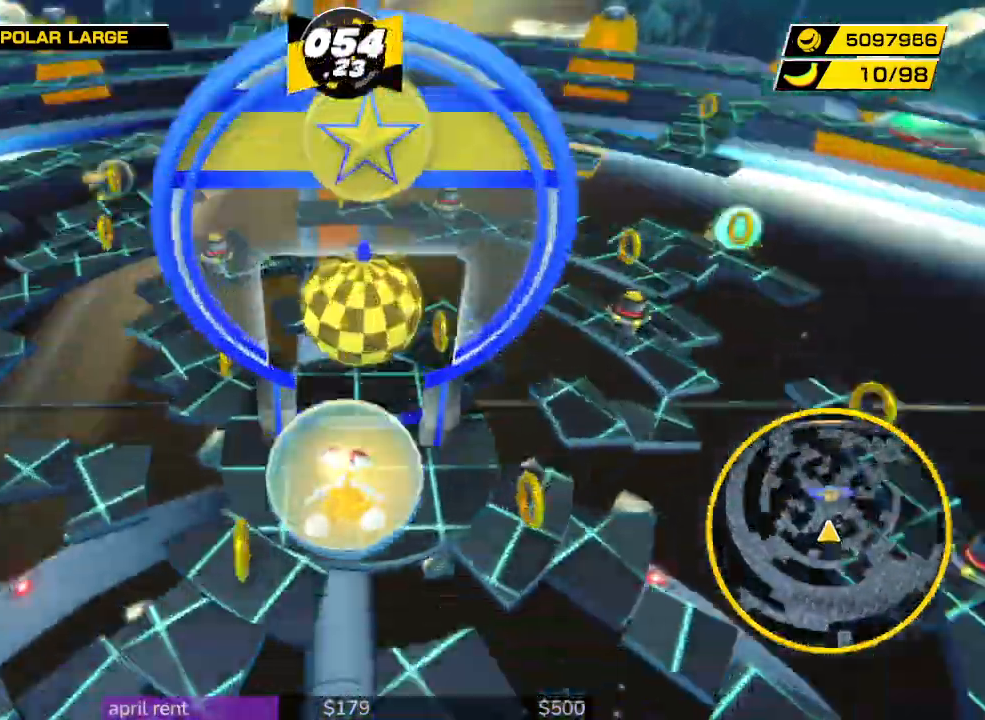
{"buttons": [], "left_stick": "center", "right_stick": "center", "button_events": []}